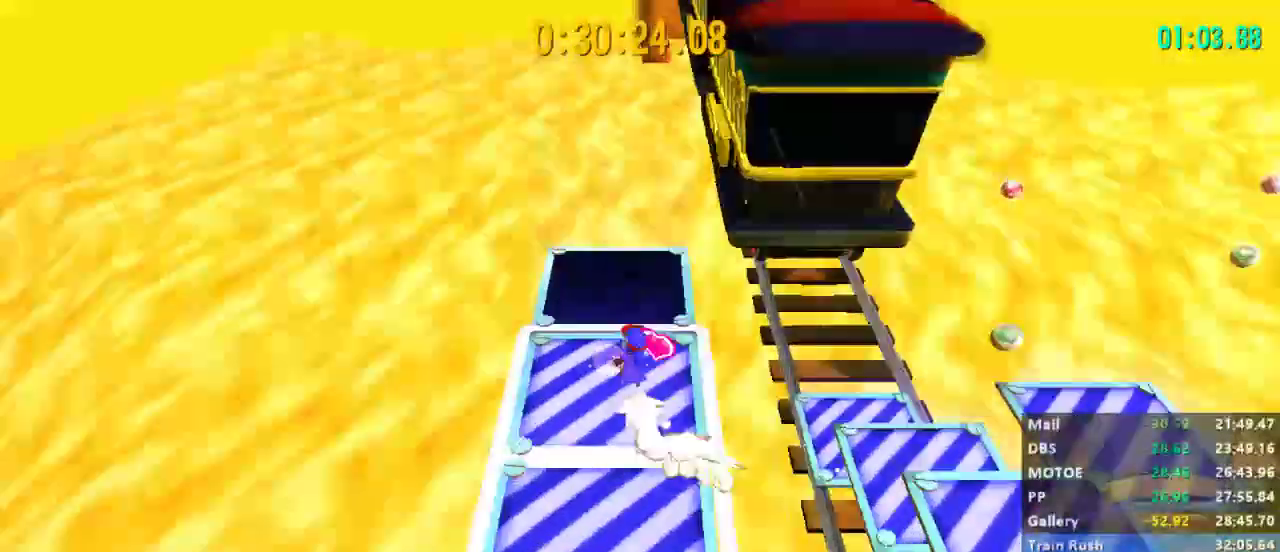
Gameplay with a controller (Xbox layout); each line is a JSON object with the inputs held at the frame after it (dt_ms = milliseconds from this image to that frame). "events" lists button and stick changes between this image and that frame as [ms after this image, input, new state], when the widget could be followed in between.
{"dt_ms": 1000, "buttons": ["L2"], "left_stick": "up", "right_stick": "center"}
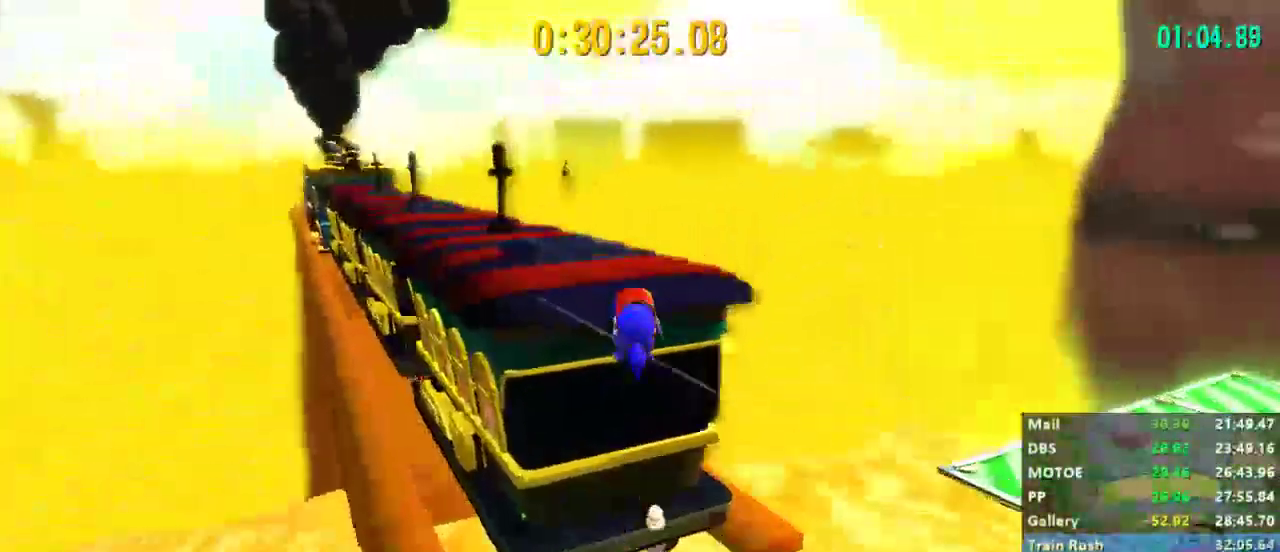
{"dt_ms": 500, "buttons": ["L2", "R2"], "left_stick": "up", "right_stick": "center", "events": [[467, "R2", "down"]]}
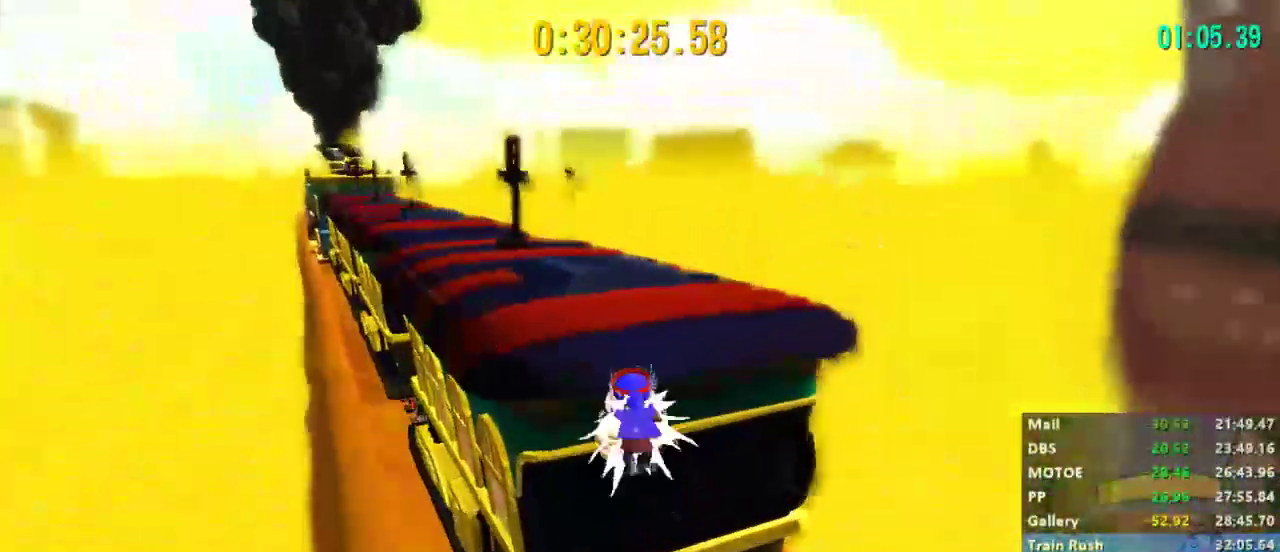
{"dt_ms": 500, "buttons": ["L2"], "left_stick": "up", "right_stick": "center", "events": [[200, "R2", "up"]]}
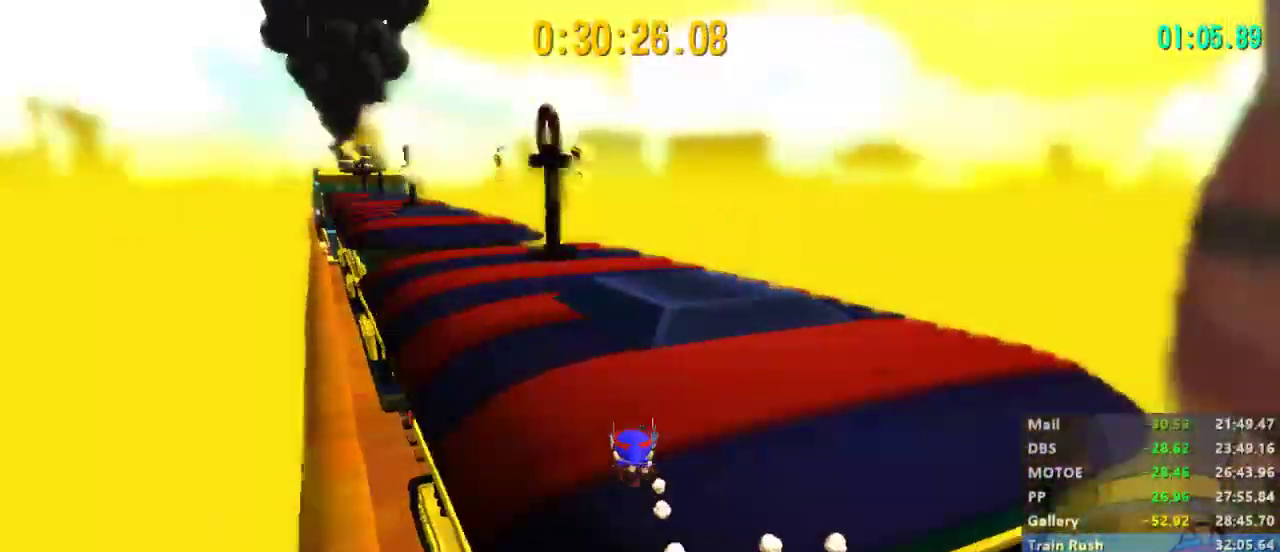
{"dt_ms": 500, "buttons": ["L2", "R2"], "left_stick": "up", "right_stick": "center", "events": [[67, "A", "down"], [233, "A", "up"], [300, "left_stick", "up-left"], [500, "R2", "down"], [500, "left_stick", "up"]]}
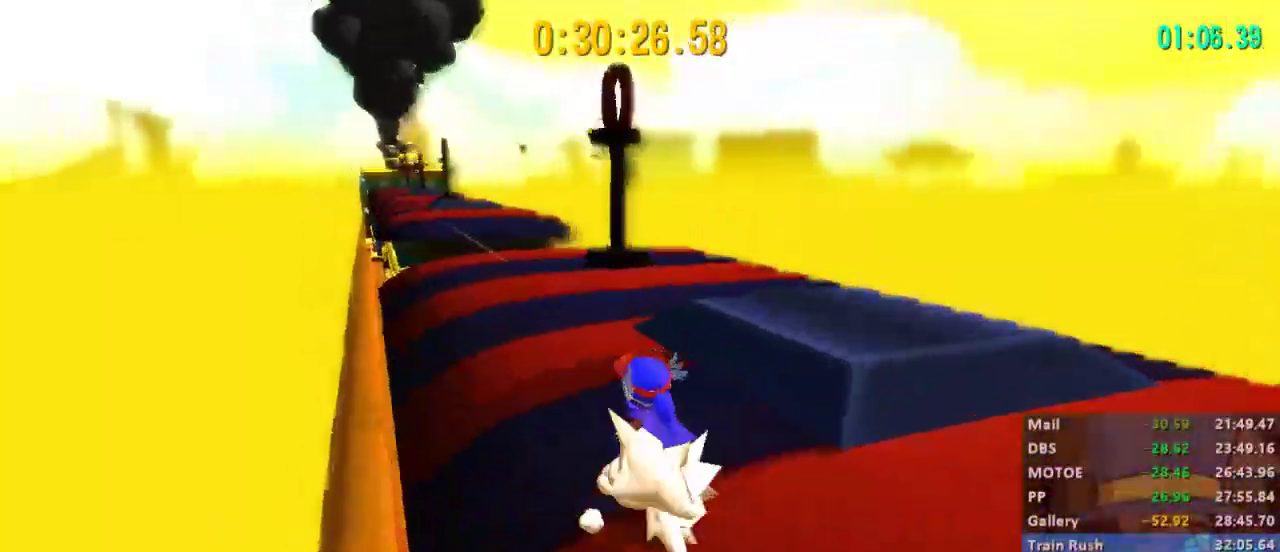
{"dt_ms": 500, "buttons": ["A", "L2"], "left_stick": "up", "right_stick": "center", "events": [[200, "R2", "up"], [467, "A", "down"]]}
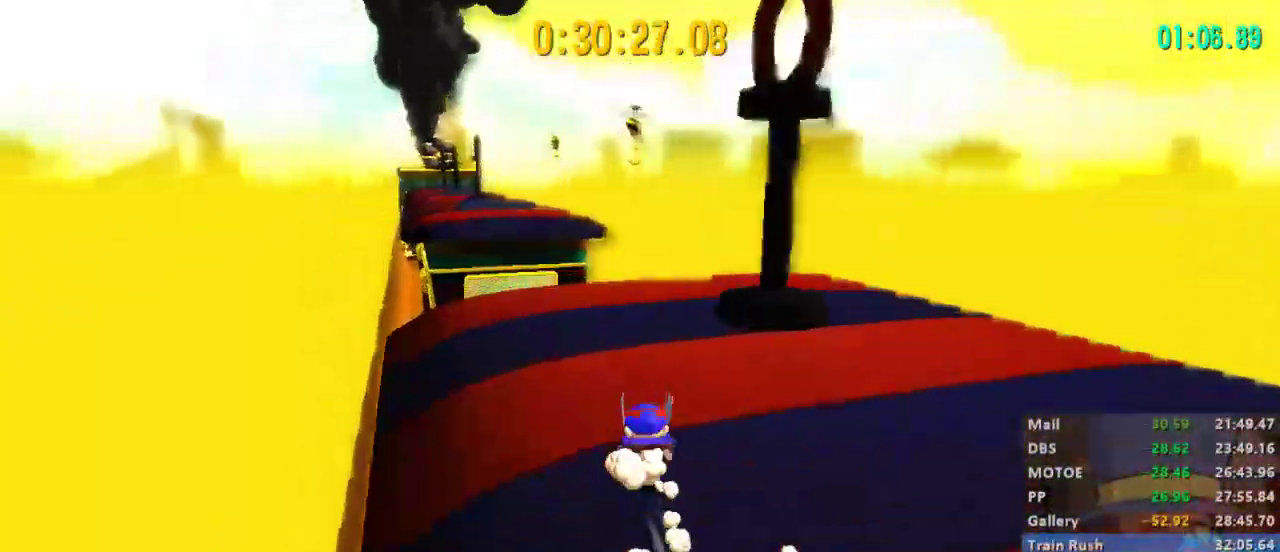
{"dt_ms": 500, "buttons": ["A", "L2"], "left_stick": "up", "right_stick": "center", "events": [[167, "A", "up"], [500, "A", "down"]]}
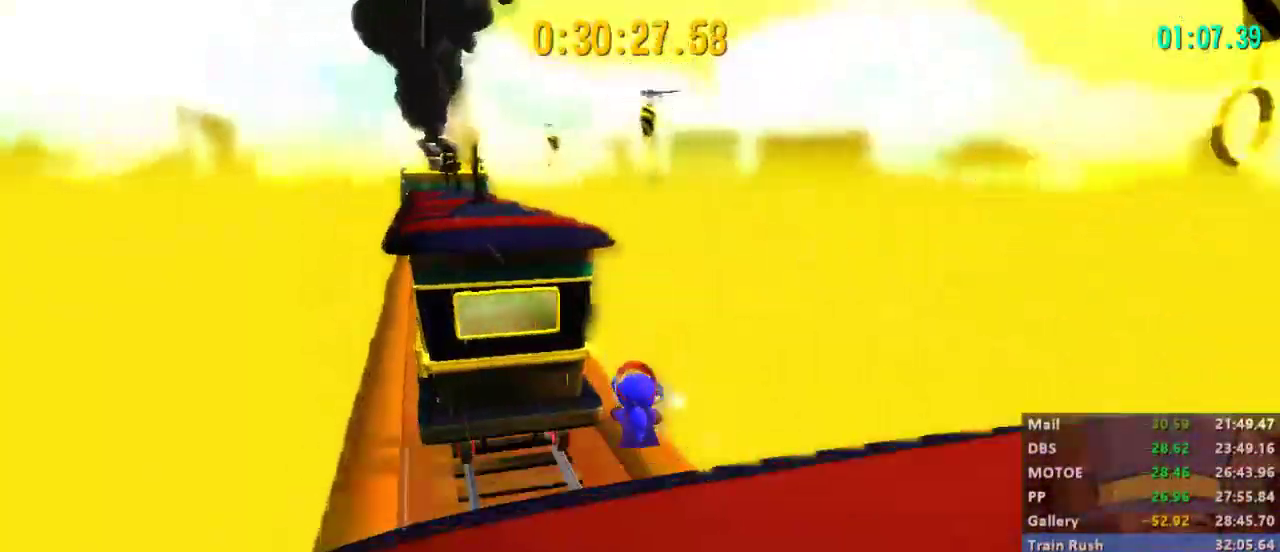
{"dt_ms": 500, "buttons": ["X", "L2"], "left_stick": "up", "right_stick": "center", "events": [[67, "X", "down"], [133, "A", "up"]]}
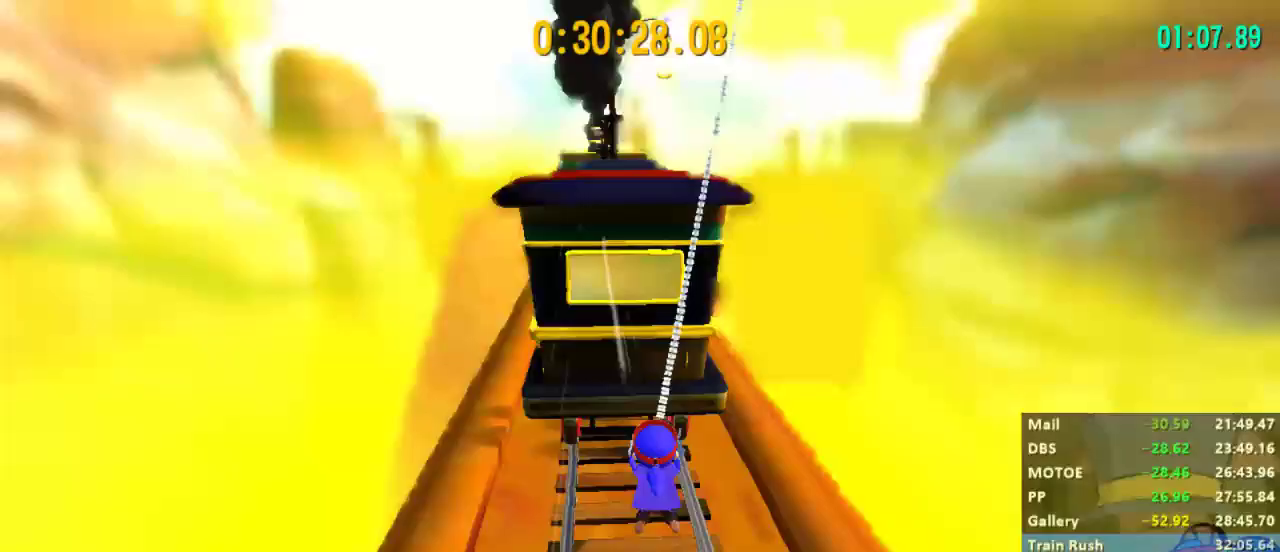
{"dt_ms": 500, "buttons": ["X", "L2"], "left_stick": "up", "right_stick": "center", "events": [[367, "X", "up"], [433, "X", "down"]]}
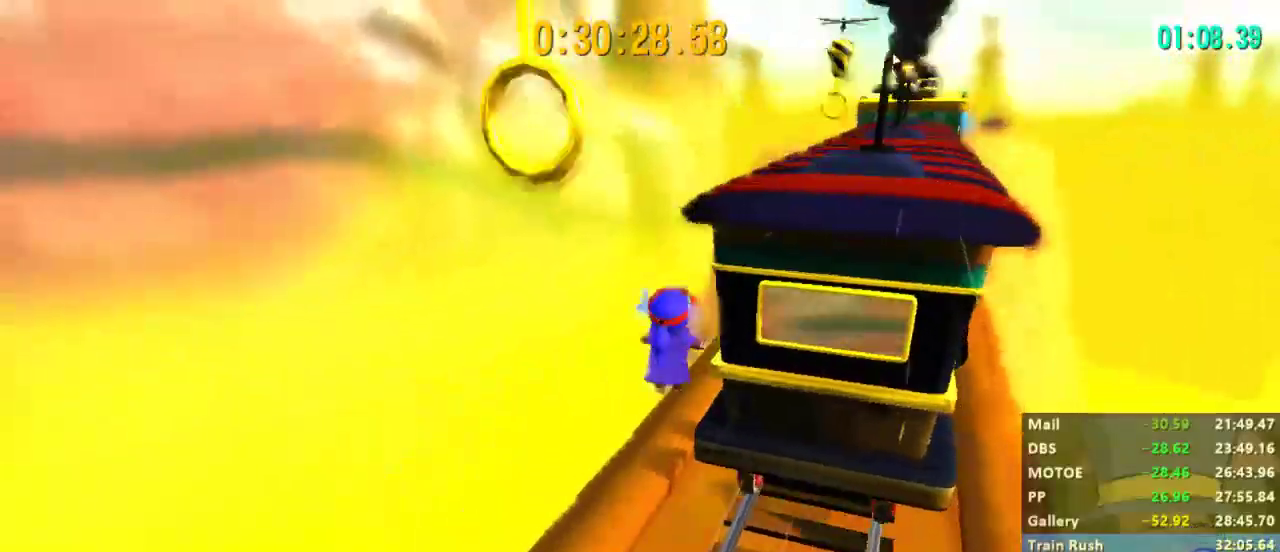
{"dt_ms": 500, "buttons": ["X", "L2"], "left_stick": "up", "right_stick": "center", "events": []}
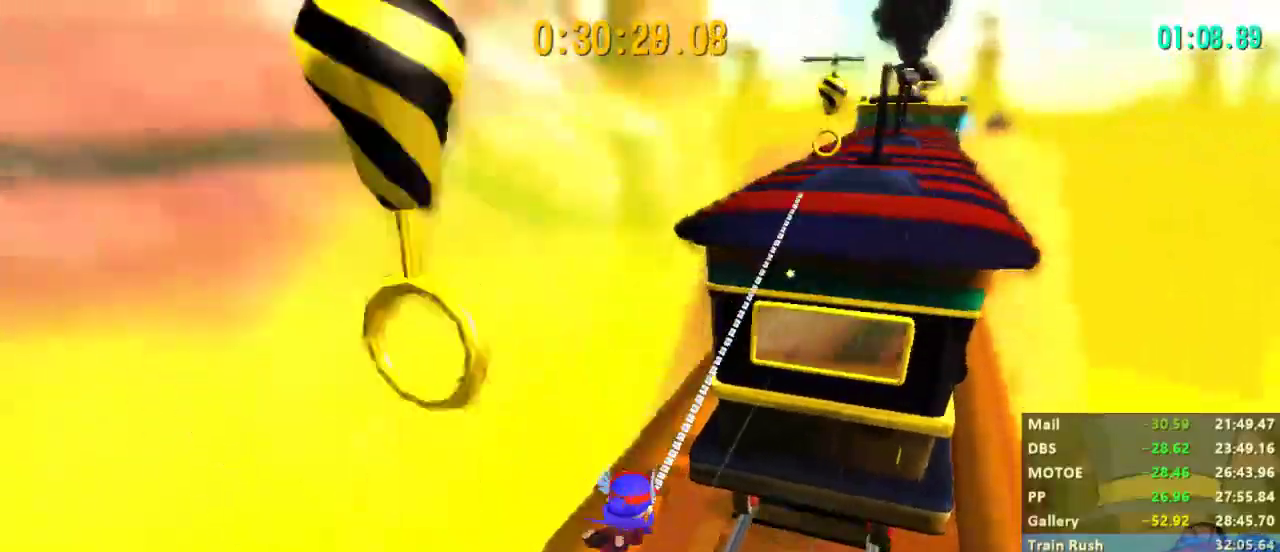
{"dt_ms": 500, "buttons": ["X", "L2"], "left_stick": "up", "right_stick": "center", "events": []}